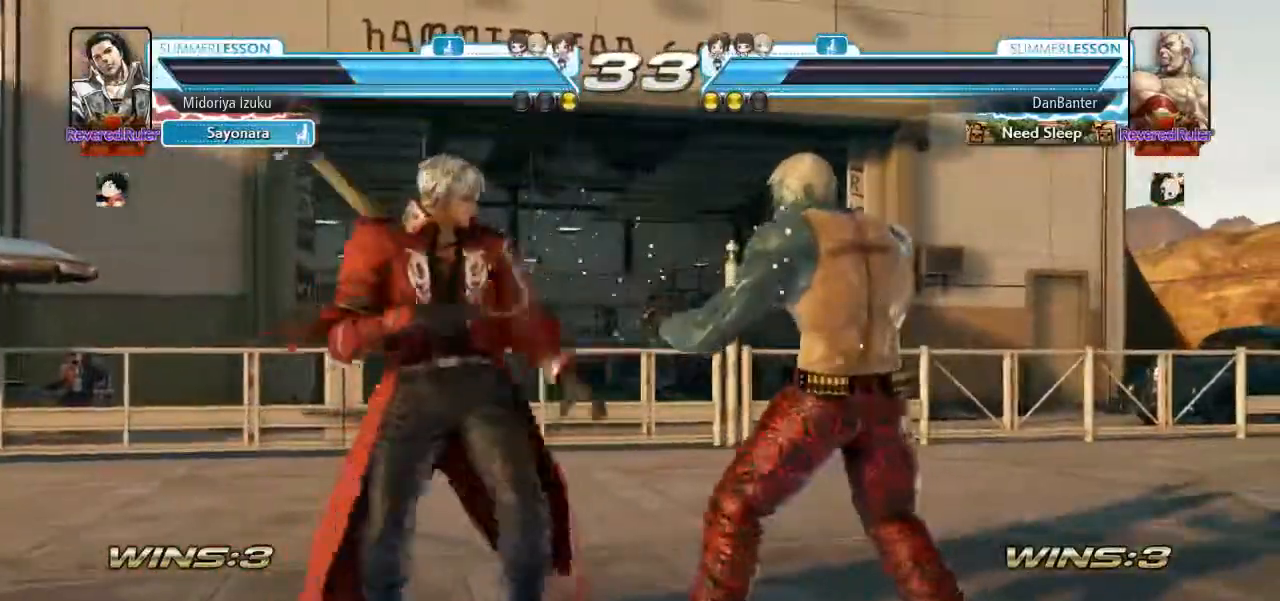
Gameplay with a controller (arcade stick); each line is a JSON object with the inputs held at the frame after it (dt_ms = milliseconds from this image to that frame). "events" lists button and stick changes between this image and that frame as [ms after this image, input, new state], when the widget could be followed in between. Not read: L3 R3.
{"dt_ms": 500, "buttons": [], "left_stick": "center", "events": [[183, "CROSS", "down"], [183, "left_stick", "right"], [283, "CROSS", "up"], [283, "left_stick", "center"]]}
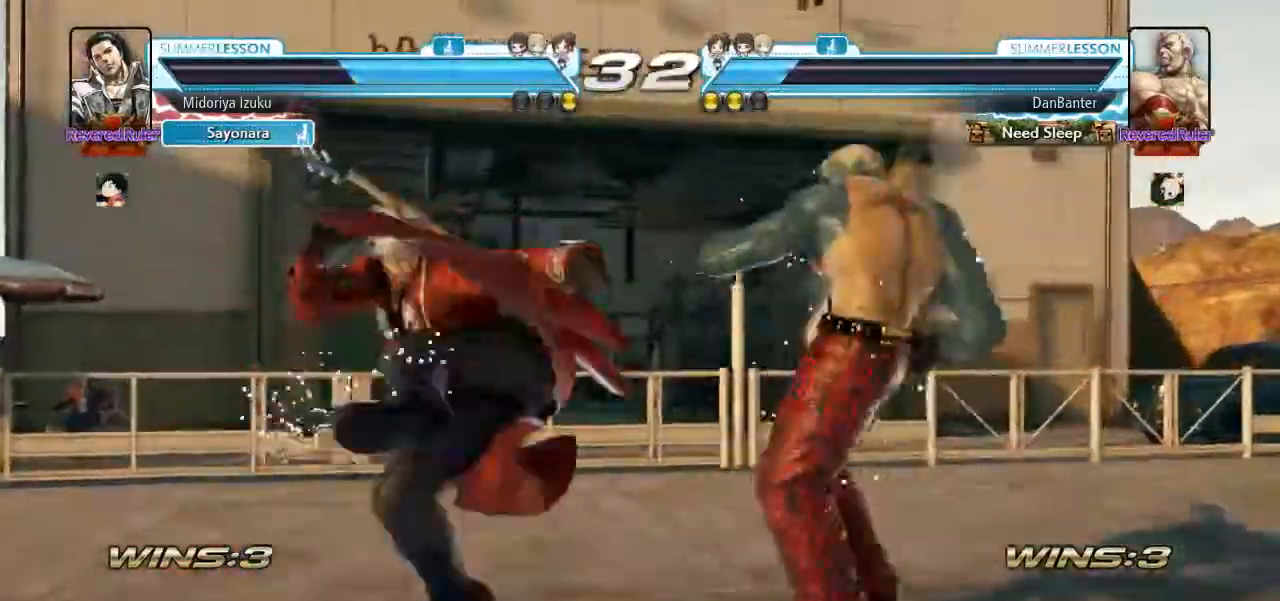
{"dt_ms": 500, "buttons": [], "left_stick": "center", "events": [[383, "left_stick", "right"], [450, "left_stick", "center"]]}
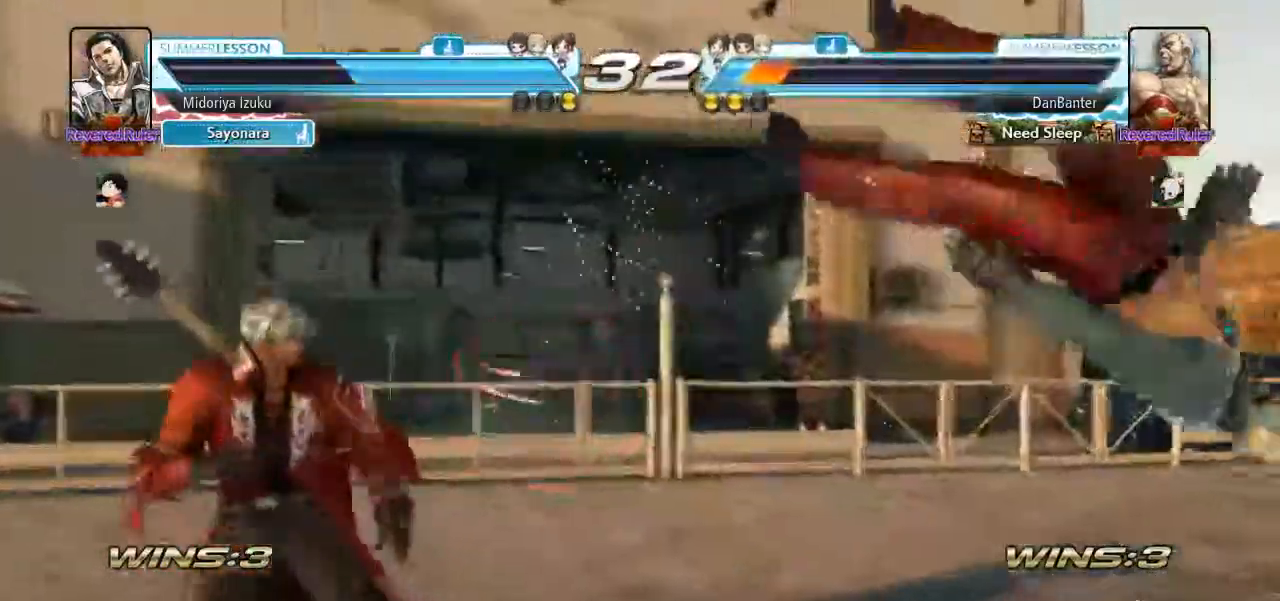
{"dt_ms": 1000, "buttons": [], "left_stick": "center"}
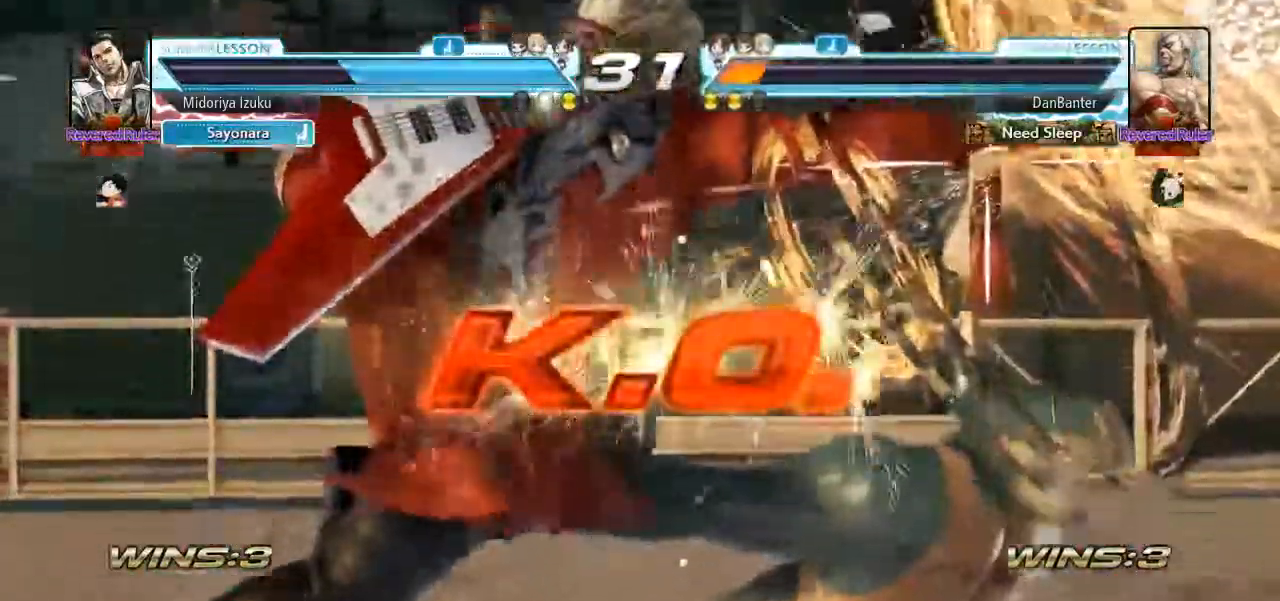
{"dt_ms": 500, "buttons": [], "left_stick": "center", "events": [[150, "START", "down"], [183, "START", "up"], [317, "START", "down"], [350, "START", "up"], [417, "START", "down"], [450, "START", "up"]]}
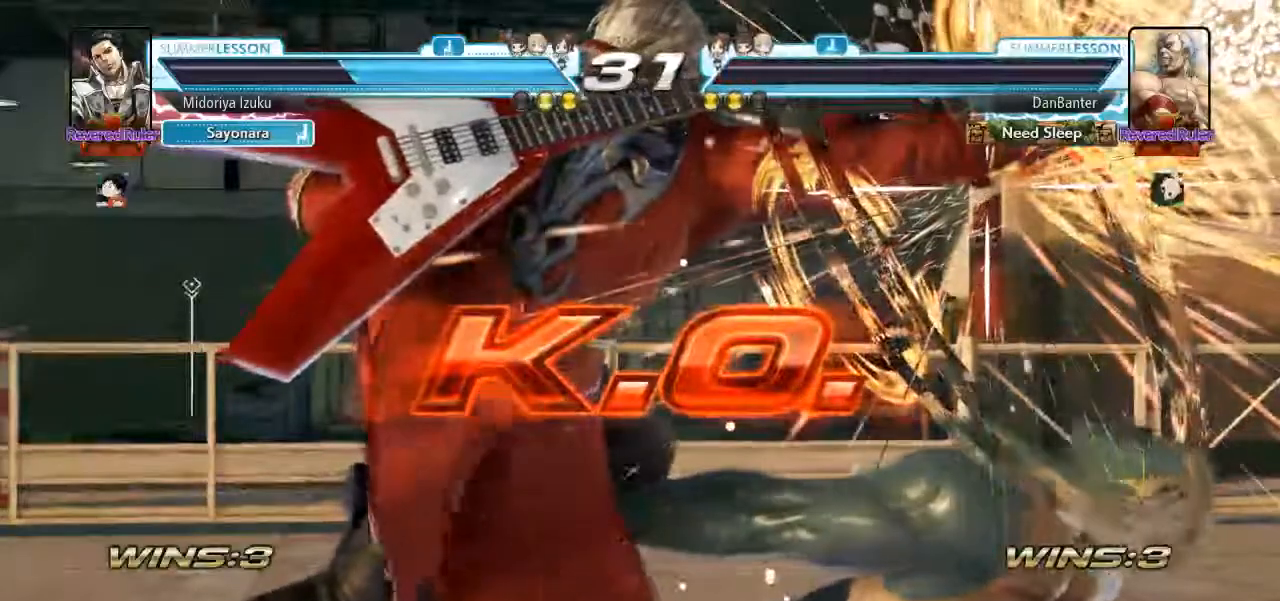
{"dt_ms": 500, "buttons": [], "left_stick": "center", "events": [[50, "START", "down"], [183, "START", "up"], [317, "START", "down"], [383, "START", "up"]]}
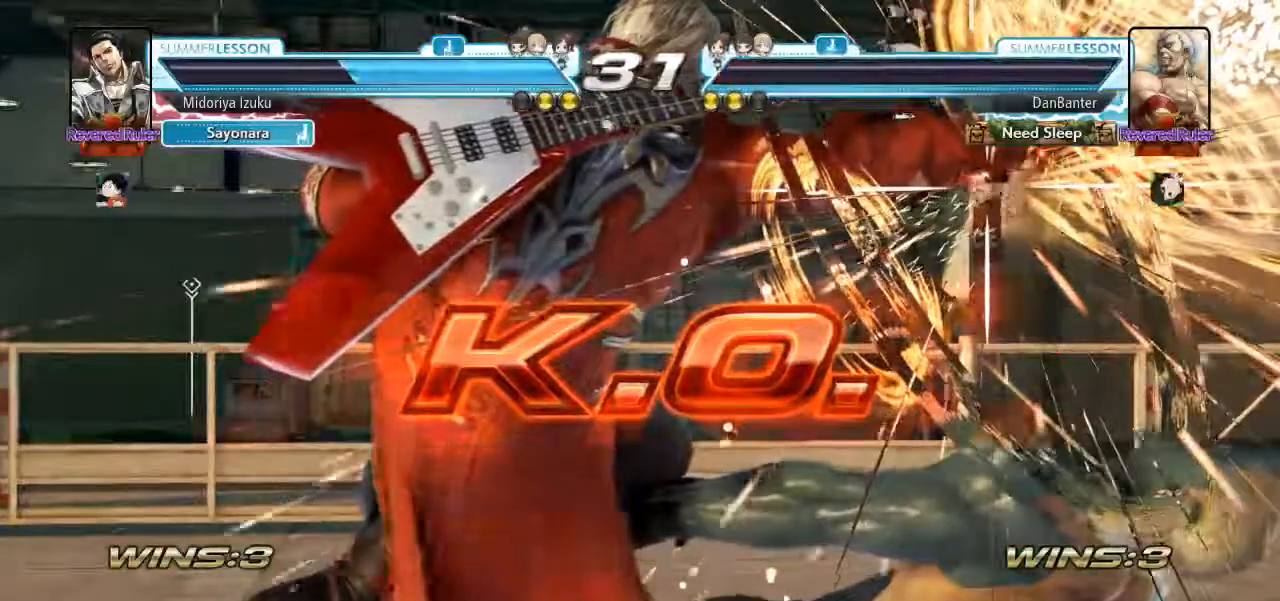
{"dt_ms": 500, "buttons": ["START"], "left_stick": "center", "events": [[50, "START", "down"], [117, "START", "up"], [217, "CROSS", "down"], [383, "CROSS", "up"], [450, "START", "down"]]}
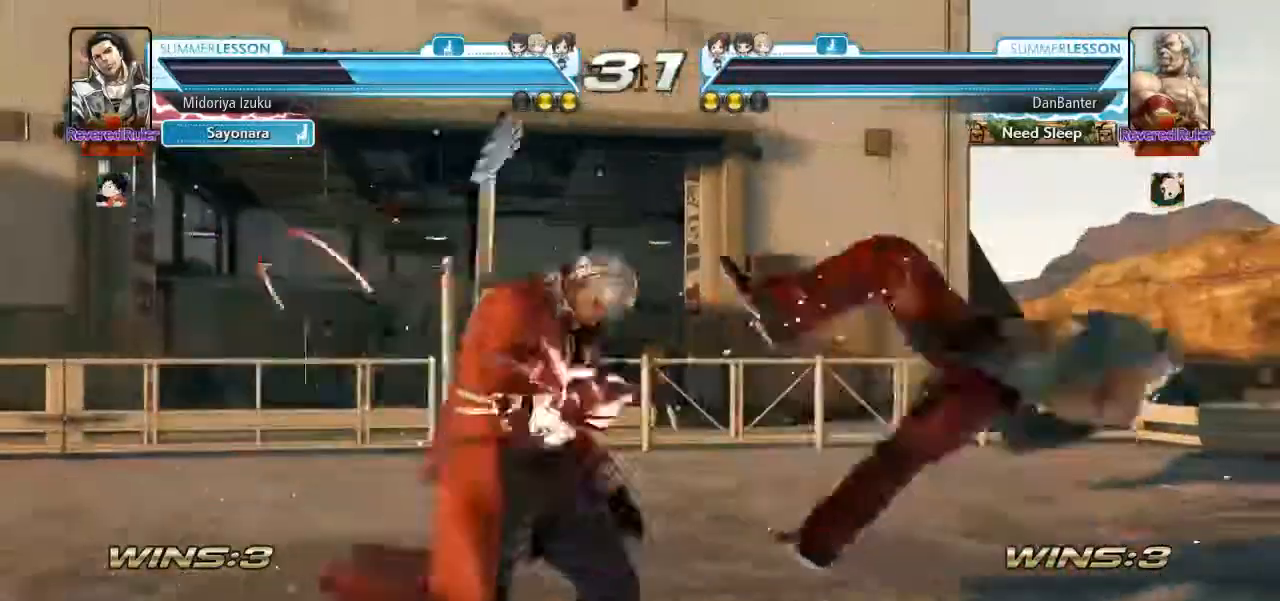
{"dt_ms": 500, "buttons": ["CROSS"], "left_stick": "center", "events": [[17, "START", "up"], [183, "CROSS", "down"], [417, "START", "down"], [483, "START", "up"]]}
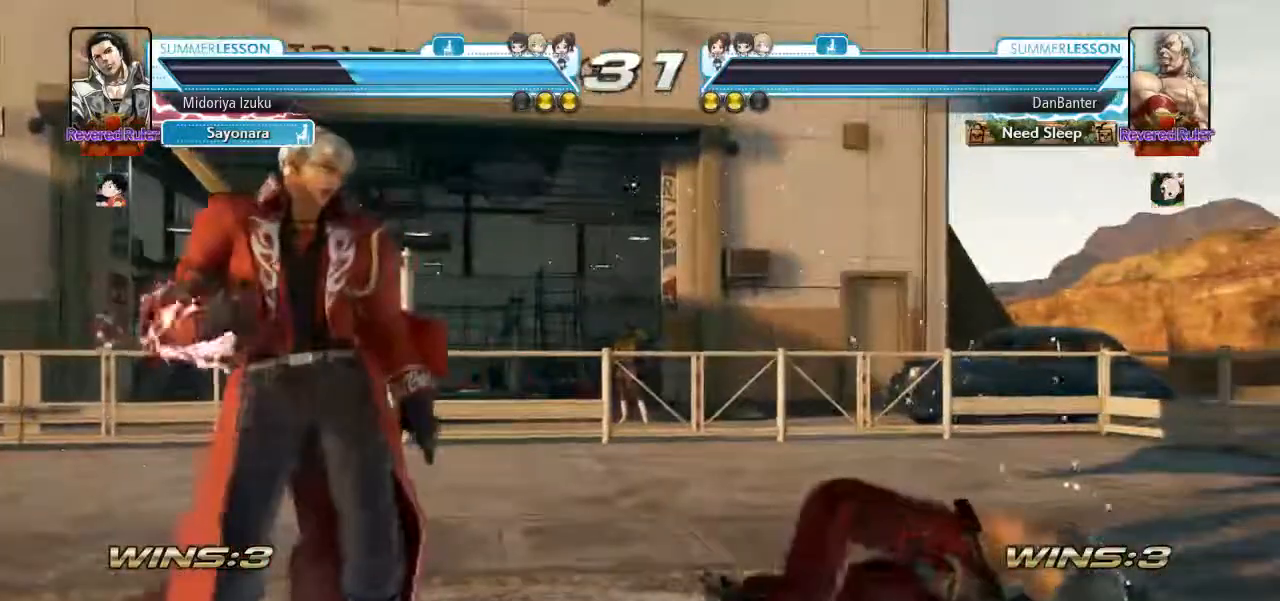
{"dt_ms": 500, "buttons": ["START"], "left_stick": "center", "events": [[83, "CROSS", "up"], [83, "START", "down"], [250, "START", "up"], [350, "START", "down"]]}
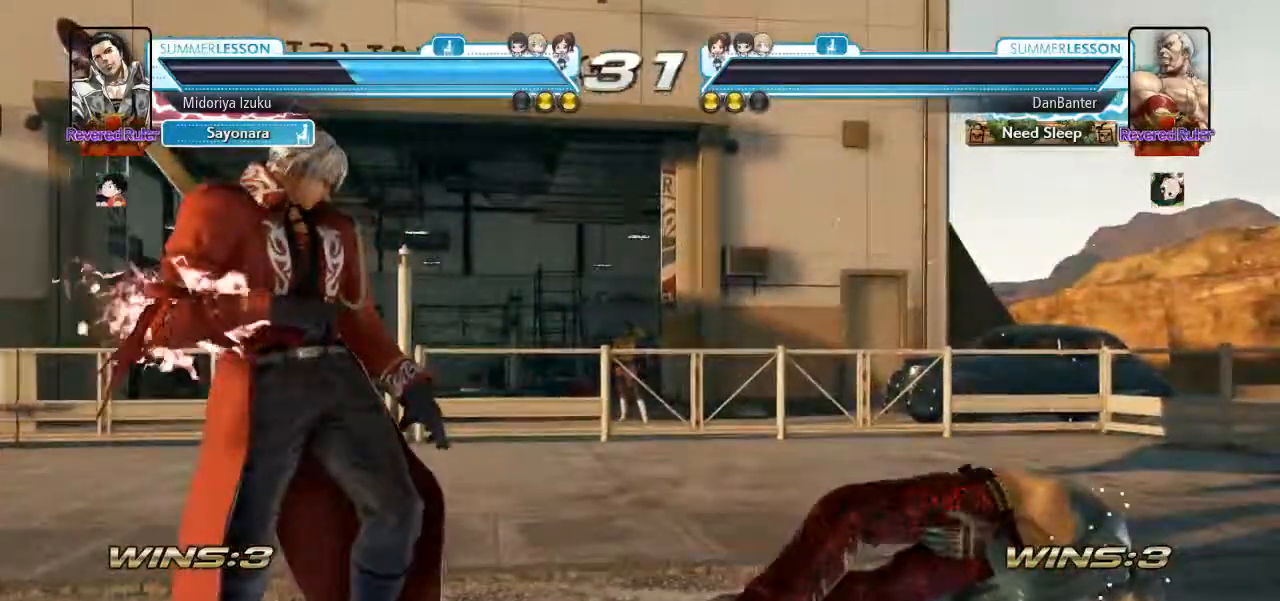
{"dt_ms": 500, "buttons": ["CROSS"], "left_stick": "center", "events": [[17, "START", "up"], [50, "CROSS", "down"], [217, "CROSS", "up"], [350, "START", "down"], [417, "START", "up"], [450, "CROSS", "down"]]}
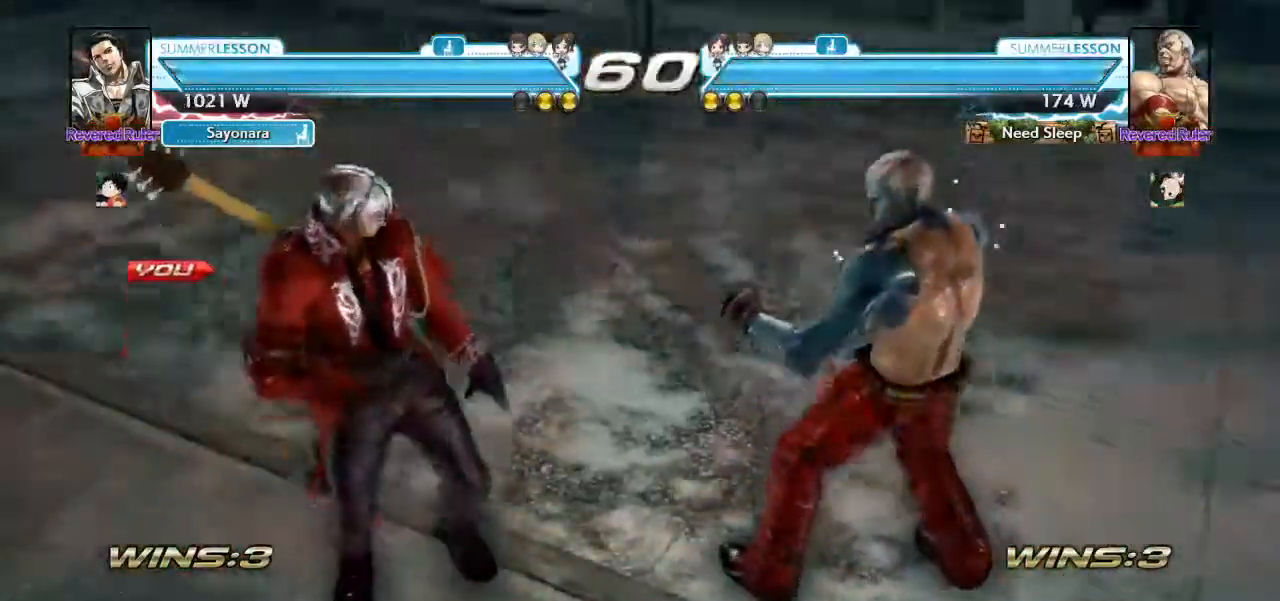
{"dt_ms": 500, "buttons": ["START"], "left_stick": "center", "events": [[17, "CROSS", "up"], [50, "START", "down"], [183, "START", "up"], [283, "CROSS", "down"], [450, "CROSS", "up"], [450, "START", "down"]]}
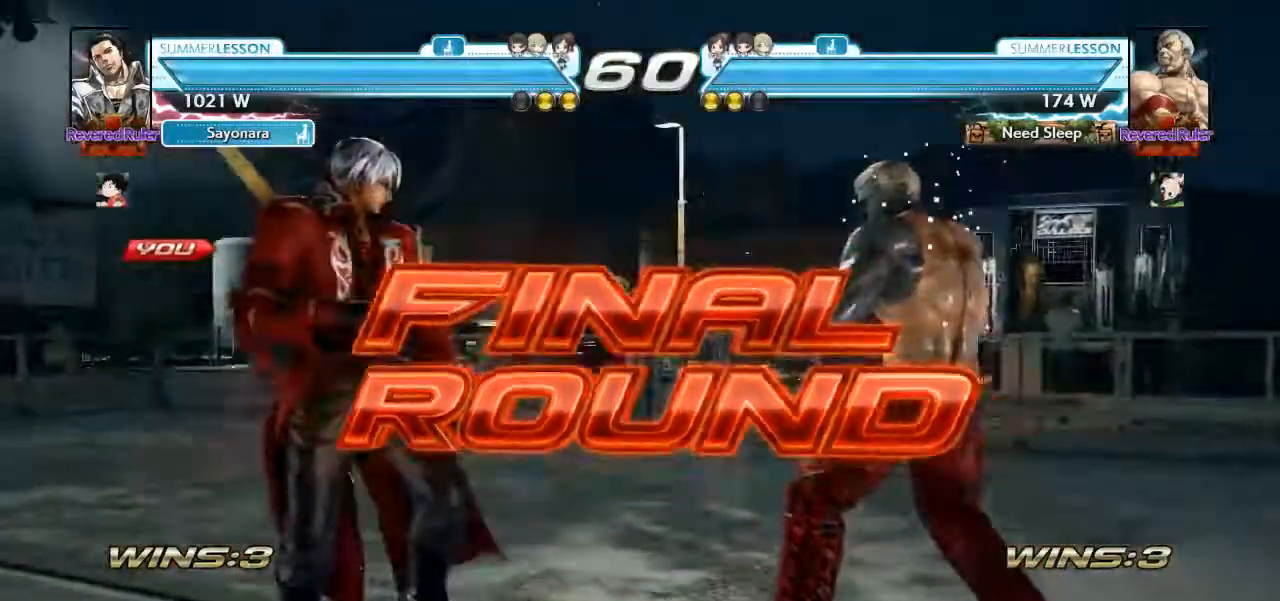
{"dt_ms": 500, "buttons": ["CROSS", "TRIANGLE"], "left_stick": "center", "events": [[17, "START", "up"], [183, "START", "down"], [283, "START", "up"], [450, "CROSS", "down"], [450, "TRIANGLE", "down"]]}
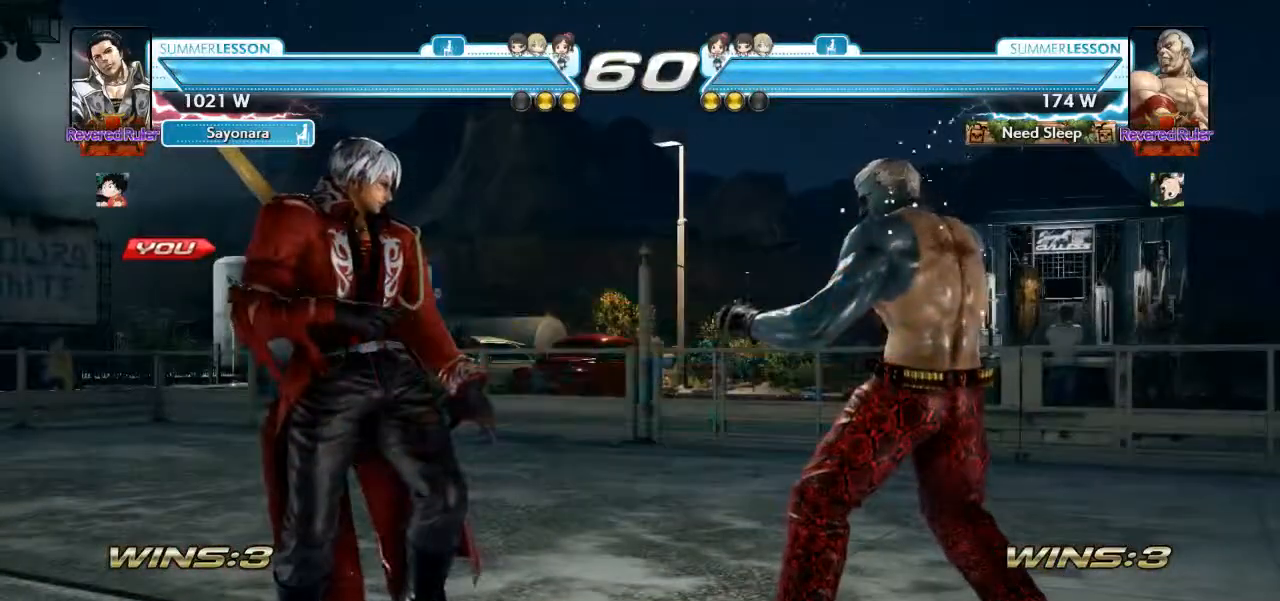
{"dt_ms": 500, "buttons": [], "left_stick": "center", "events": [[17, "CROSS", "up"], [17, "TRIANGLE", "up"], [383, "TRIANGLE", "down"], [417, "SQUARE", "down"], [450, "SQUARE", "up"], [450, "TRIANGLE", "up"]]}
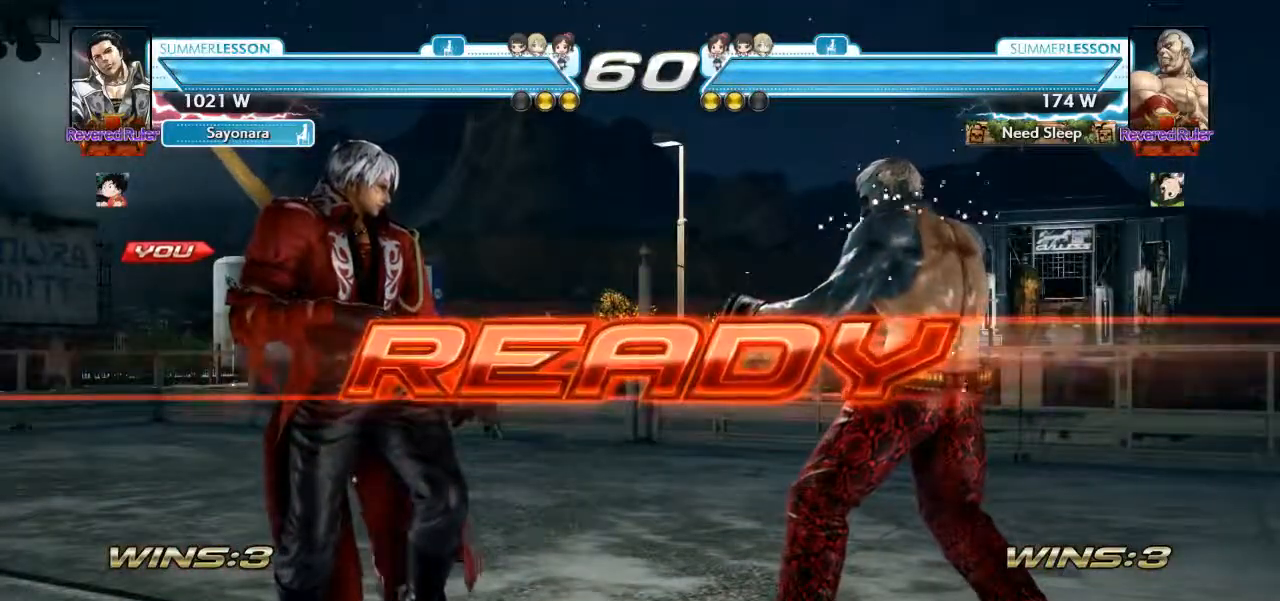
{"dt_ms": 500, "buttons": [], "left_stick": "center", "events": [[150, "CROSS", "down"], [150, "SQUARE", "down"], [150, "TRIANGLE", "down"], [217, "CROSS", "up"], [217, "SQUARE", "up"], [217, "TRIANGLE", "up"]]}
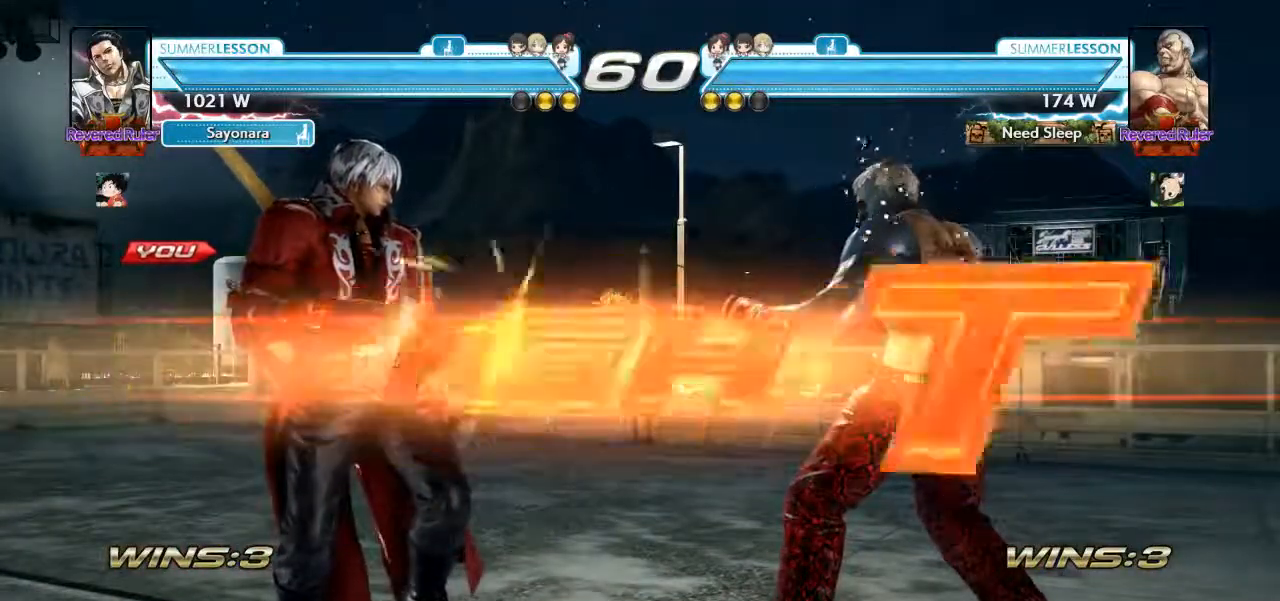
{"dt_ms": 500, "buttons": [], "left_stick": "left", "events": [[450, "left_stick", "left"]]}
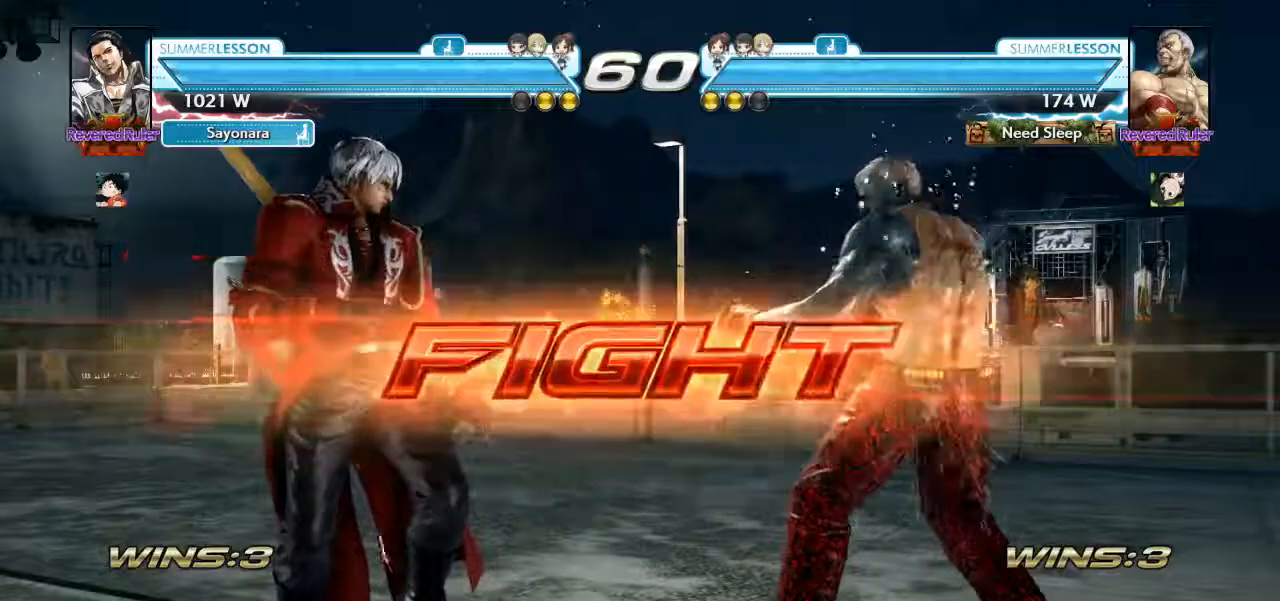
{"dt_ms": 500, "buttons": [], "left_stick": "center", "events": [[50, "left_stick", "center"], [117, "left_stick", "left"], [450, "left_stick", "center"]]}
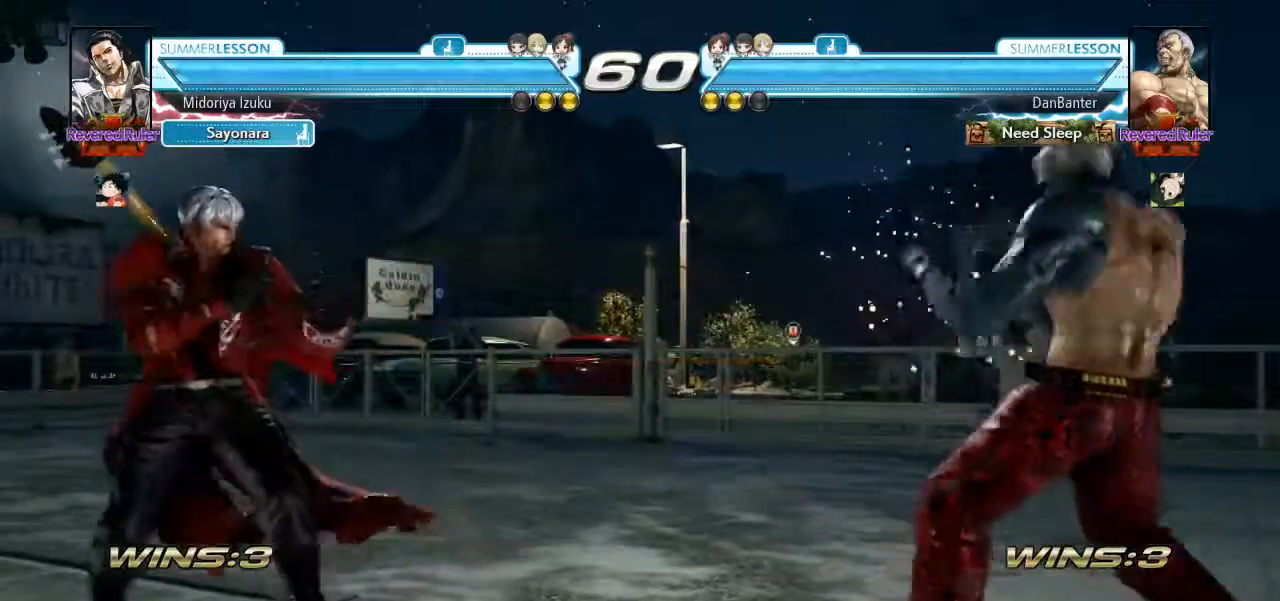
{"dt_ms": 500, "buttons": ["TRIANGLE"], "left_stick": "right", "events": [[183, "left_stick", "right"], [250, "left_stick", "center"], [317, "left_stick", "right"], [483, "TRIANGLE", "down"]]}
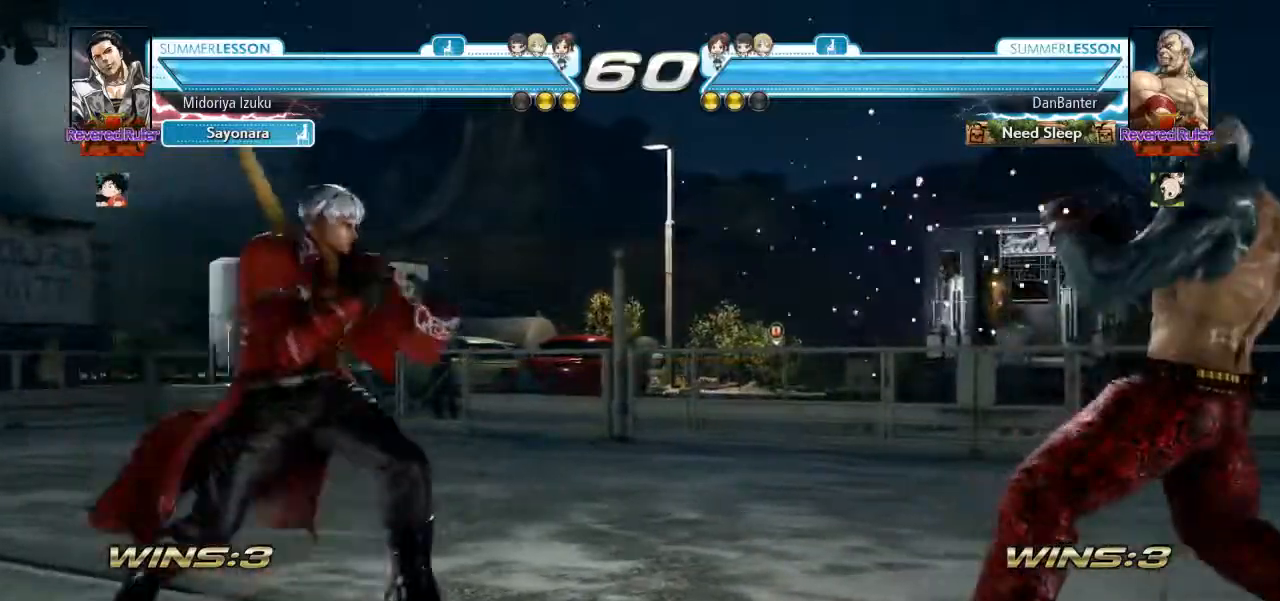
{"dt_ms": 500, "buttons": [], "left_stick": "center", "events": [[50, "TRIANGLE", "up"], [50, "left_stick", "center"]]}
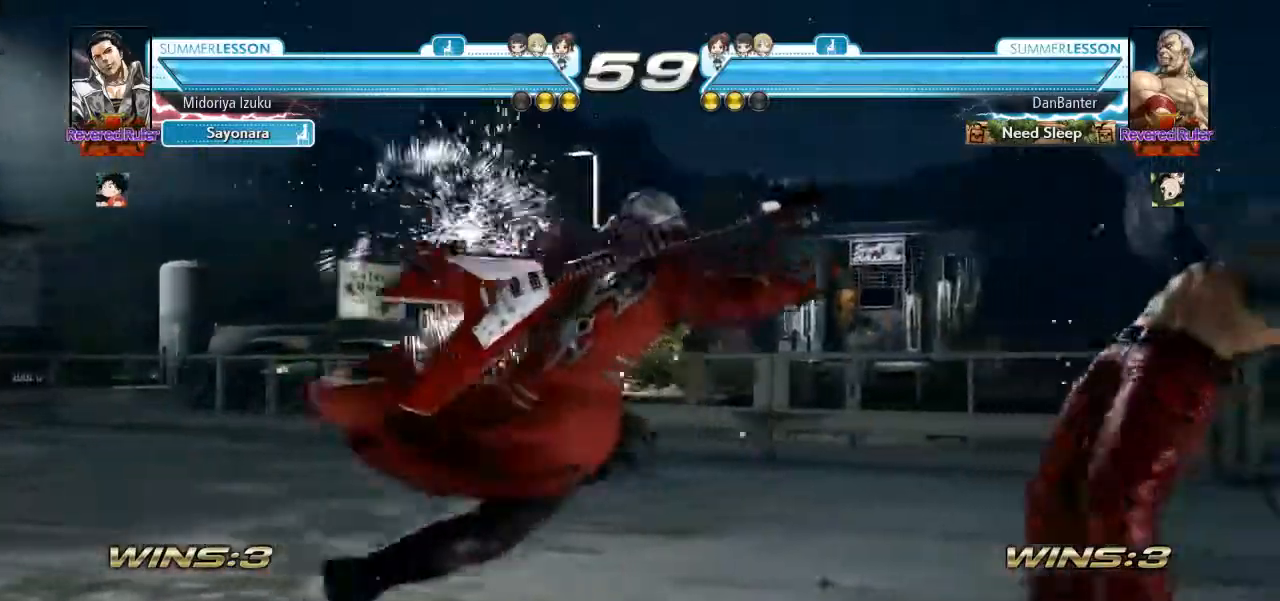
{"dt_ms": 500, "buttons": [], "left_stick": "right", "events": [[117, "left_stick", "right"], [217, "left_stick", "center"], [317, "left_stick", "right"]]}
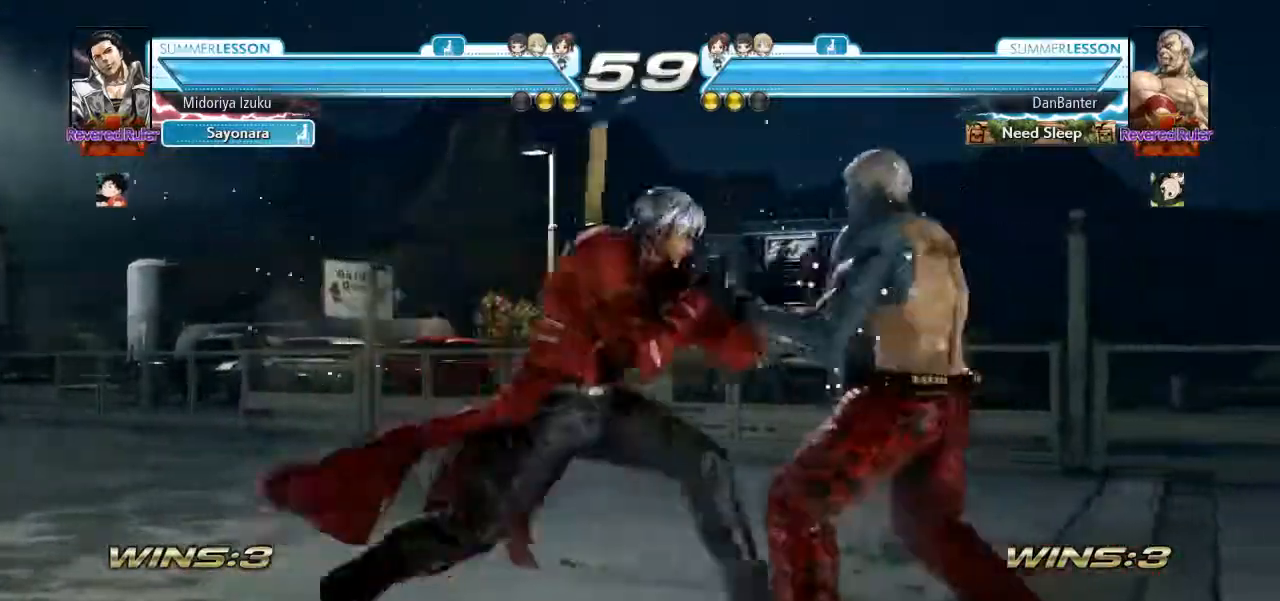
{"dt_ms": 500, "buttons": [], "left_stick": "center", "events": [[17, "left_stick", "center"], [250, "left_stick", "right"], [283, "CIRCLE", "down"], [350, "CIRCLE", "up"], [350, "left_stick", "center"]]}
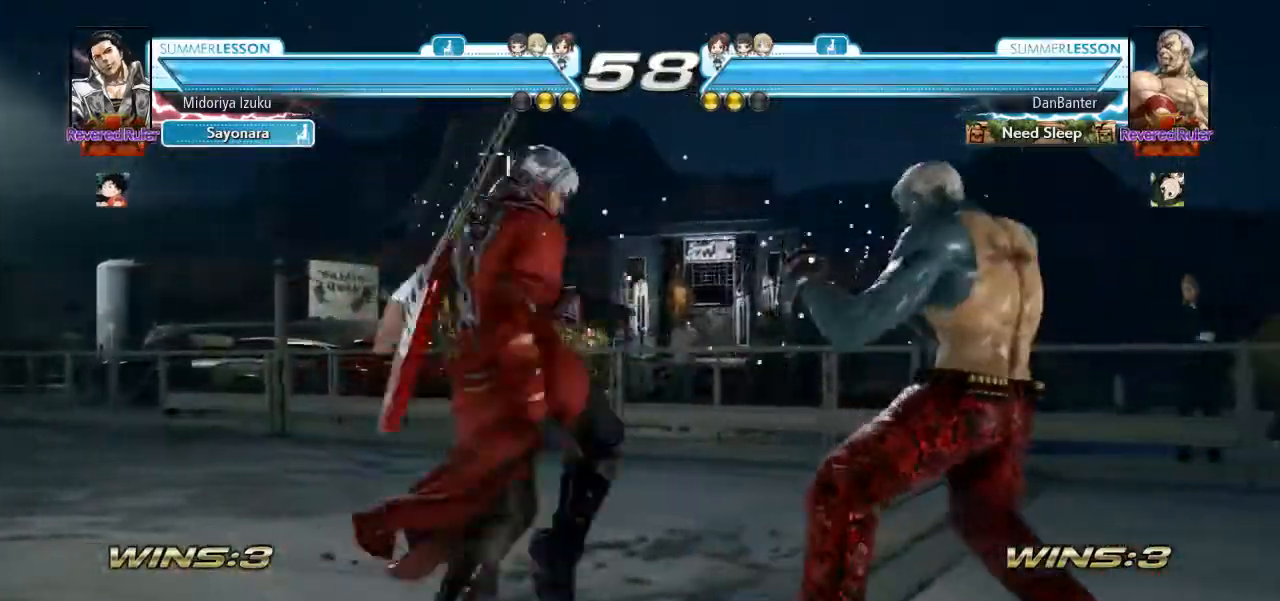
{"dt_ms": 500, "buttons": [], "left_stick": "center", "events": []}
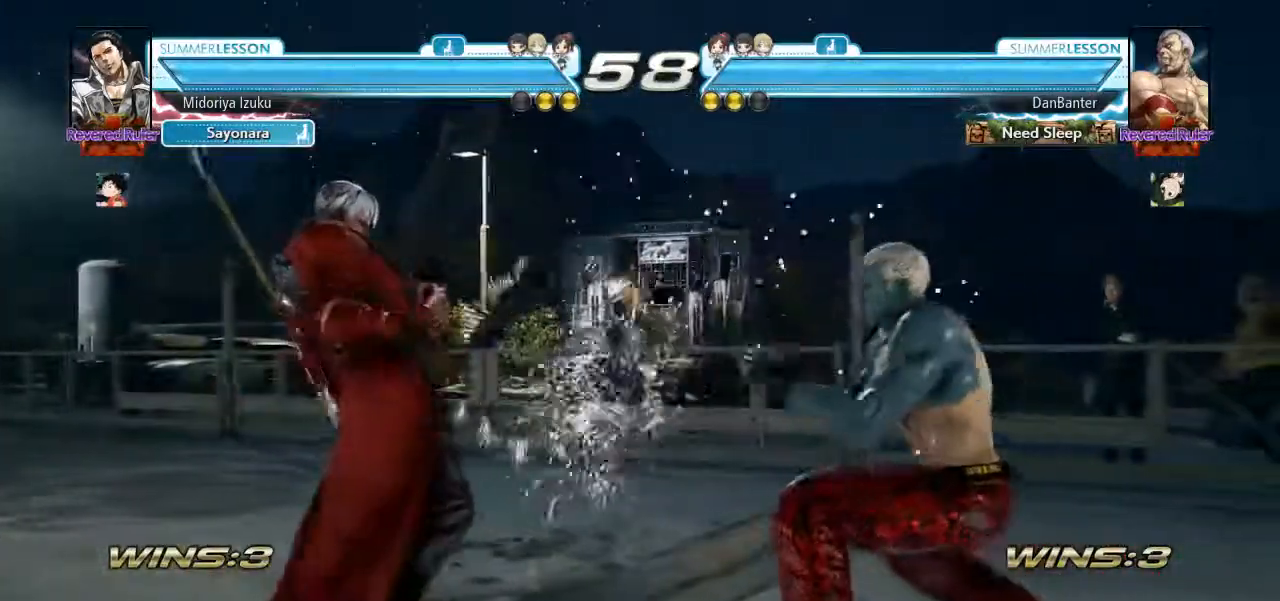
{"dt_ms": 500, "buttons": [], "left_stick": "center", "events": [[50, "left_stick", "down-left"], [83, "CIRCLE", "down"], [150, "CIRCLE", "up"], [183, "left_stick", "center"], [317, "CROSS", "down"], [383, "CROSS", "up"]]}
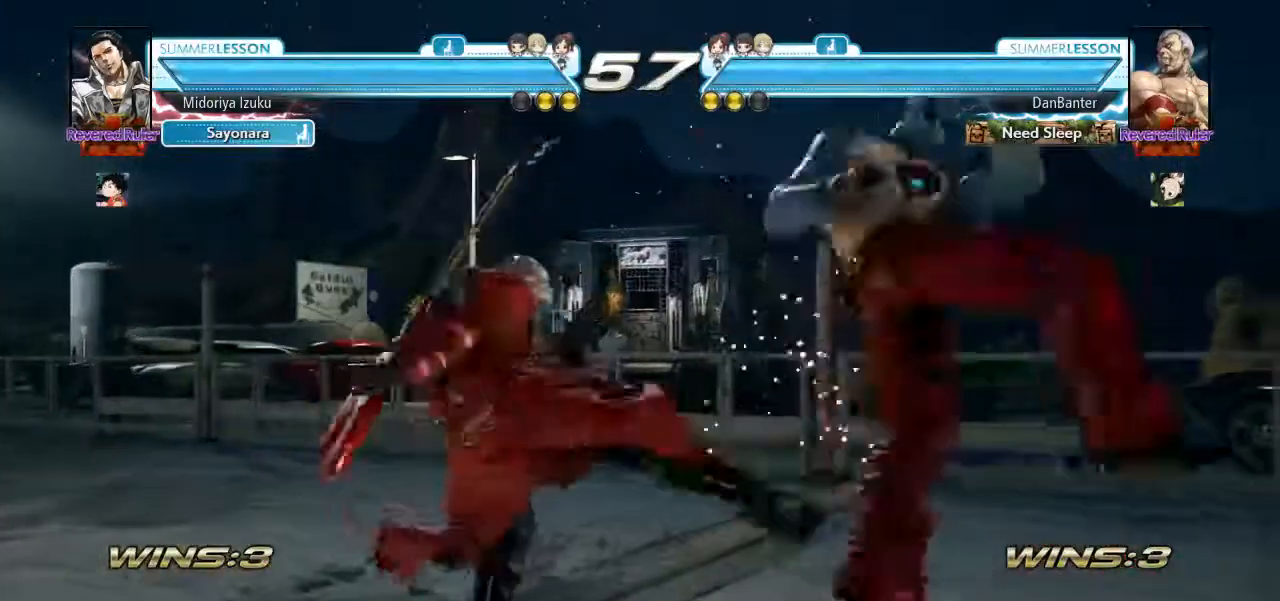
{"dt_ms": 500, "buttons": [], "left_stick": "center", "events": []}
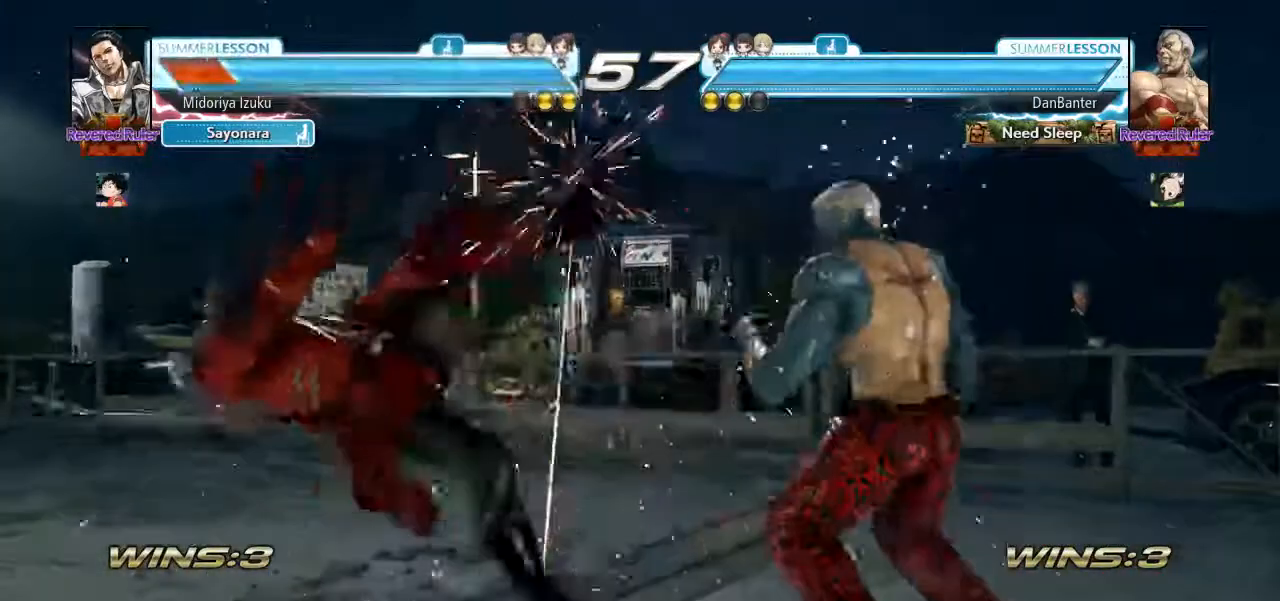
{"dt_ms": 500, "buttons": [], "left_stick": "center", "events": [[117, "TRIANGLE", "down"], [150, "CROSS", "down"], [150, "SQUARE", "down"], [150, "left_stick", "left"], [283, "CROSS", "up"], [283, "SQUARE", "up"], [283, "TRIANGLE", "up"], [417, "left_stick", "center"]]}
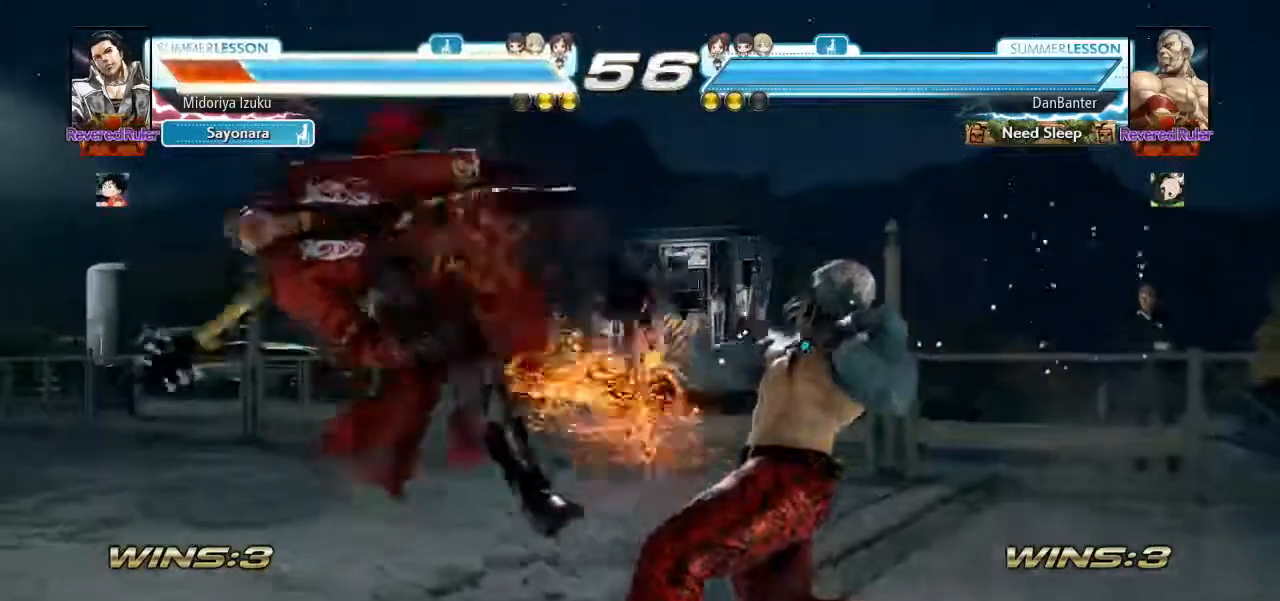
{"dt_ms": 500, "buttons": ["CROSS"], "left_stick": "center", "events": [[417, "CROSS", "down"]]}
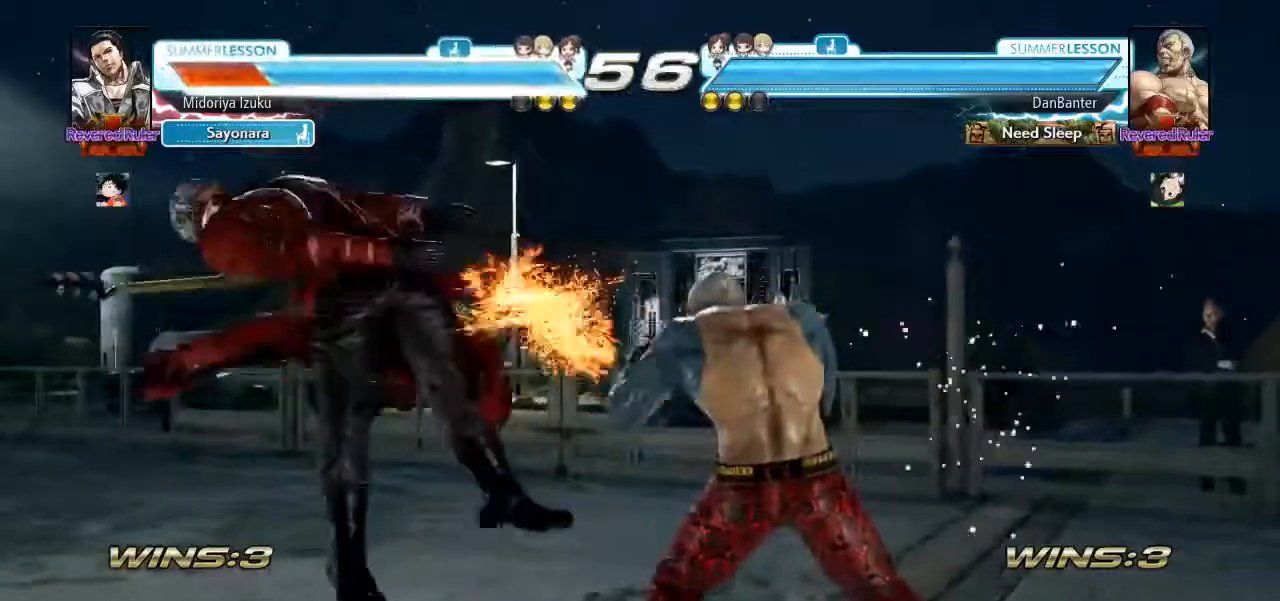
{"dt_ms": 500, "buttons": [], "left_stick": "center", "events": [[450, "CROSS", "up"]]}
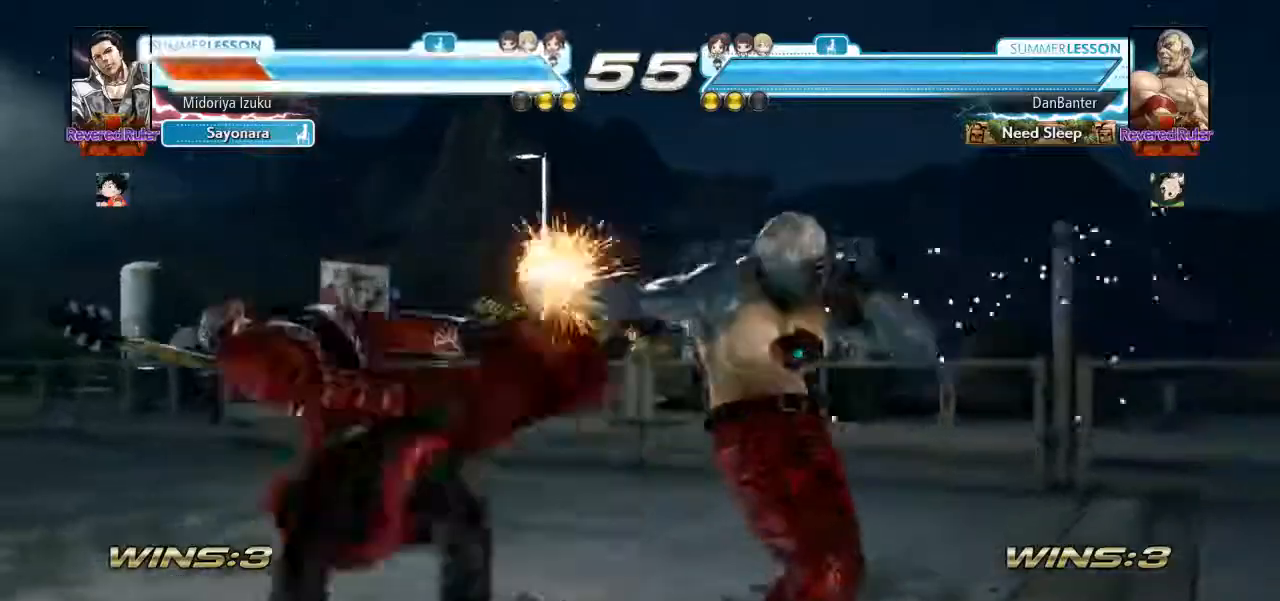
{"dt_ms": 500, "buttons": [], "left_stick": "center", "events": []}
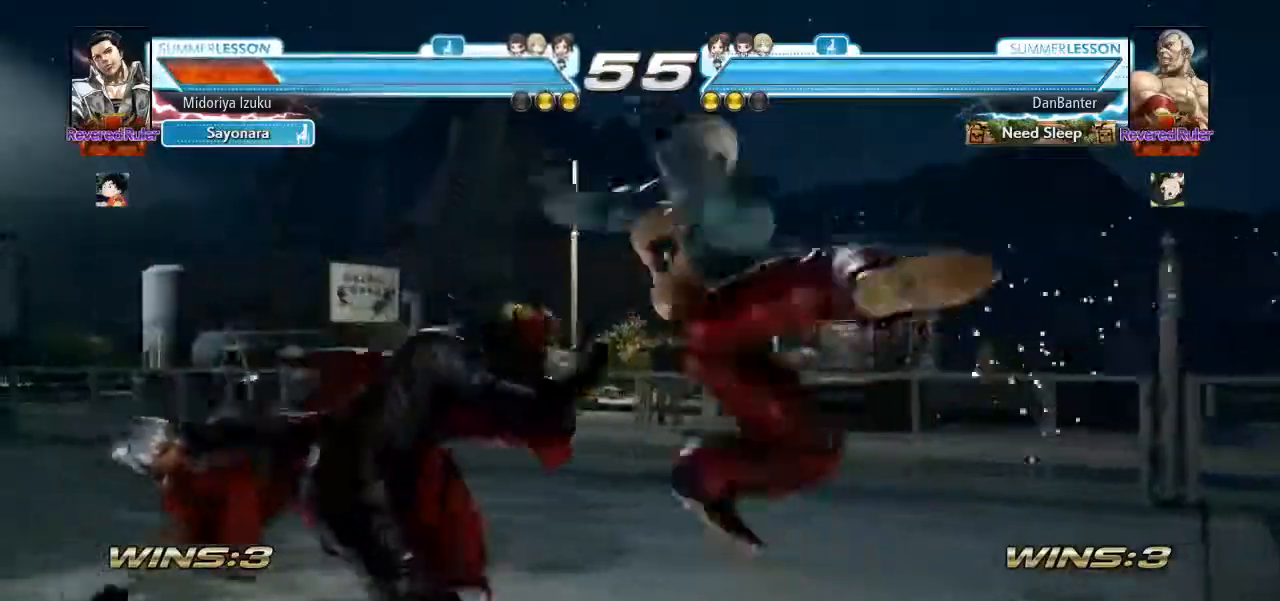
{"dt_ms": 500, "buttons": [], "left_stick": "center", "events": []}
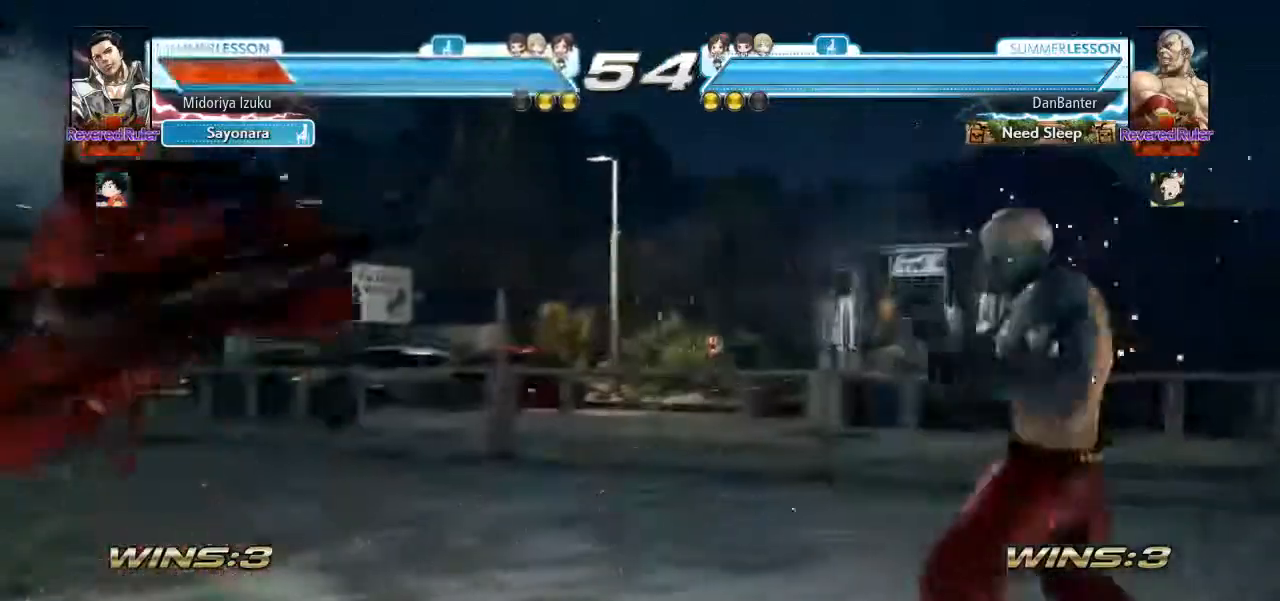
{"dt_ms": 500, "buttons": ["SQUARE"], "left_stick": "center", "events": [[150, "SQUARE", "down"]]}
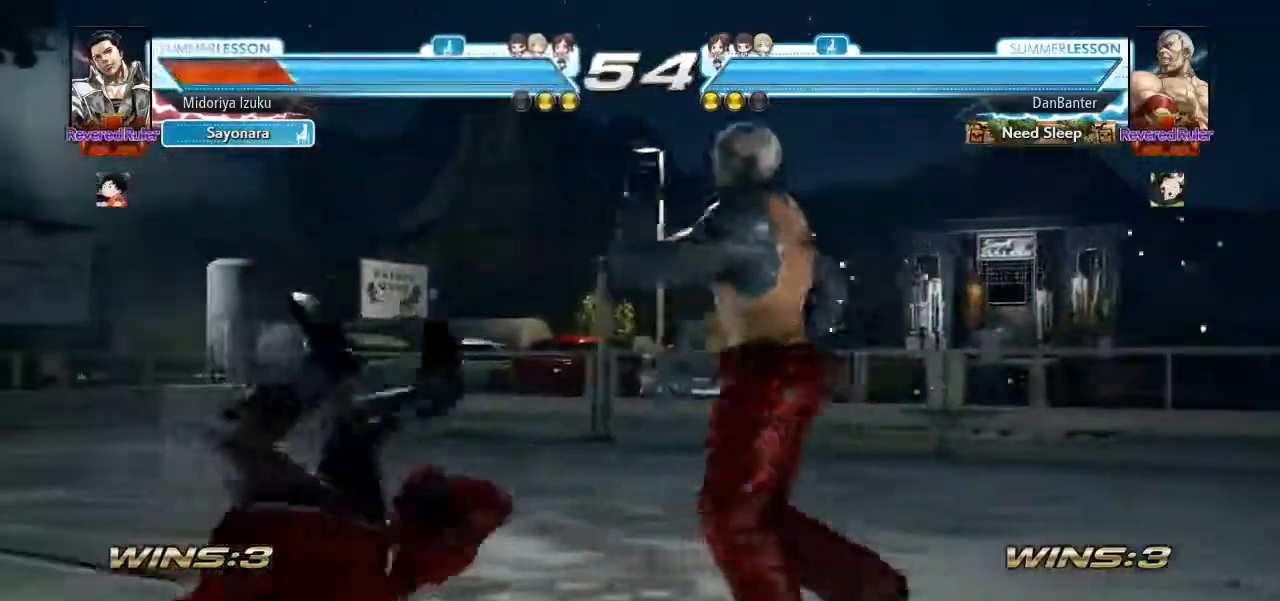
{"dt_ms": 500, "buttons": ["SQUARE"], "left_stick": "center", "events": []}
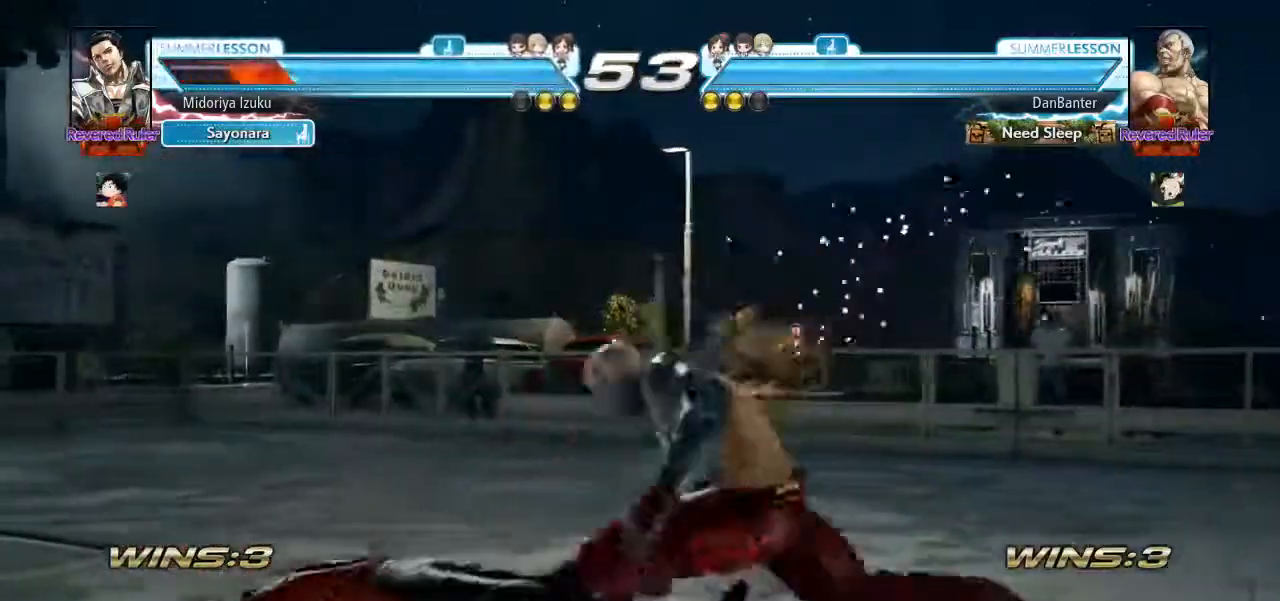
{"dt_ms": 500, "buttons": [], "left_stick": "center", "events": [[83, "SQUARE", "up"], [383, "CIRCLE", "down"], [483, "CIRCLE", "up"]]}